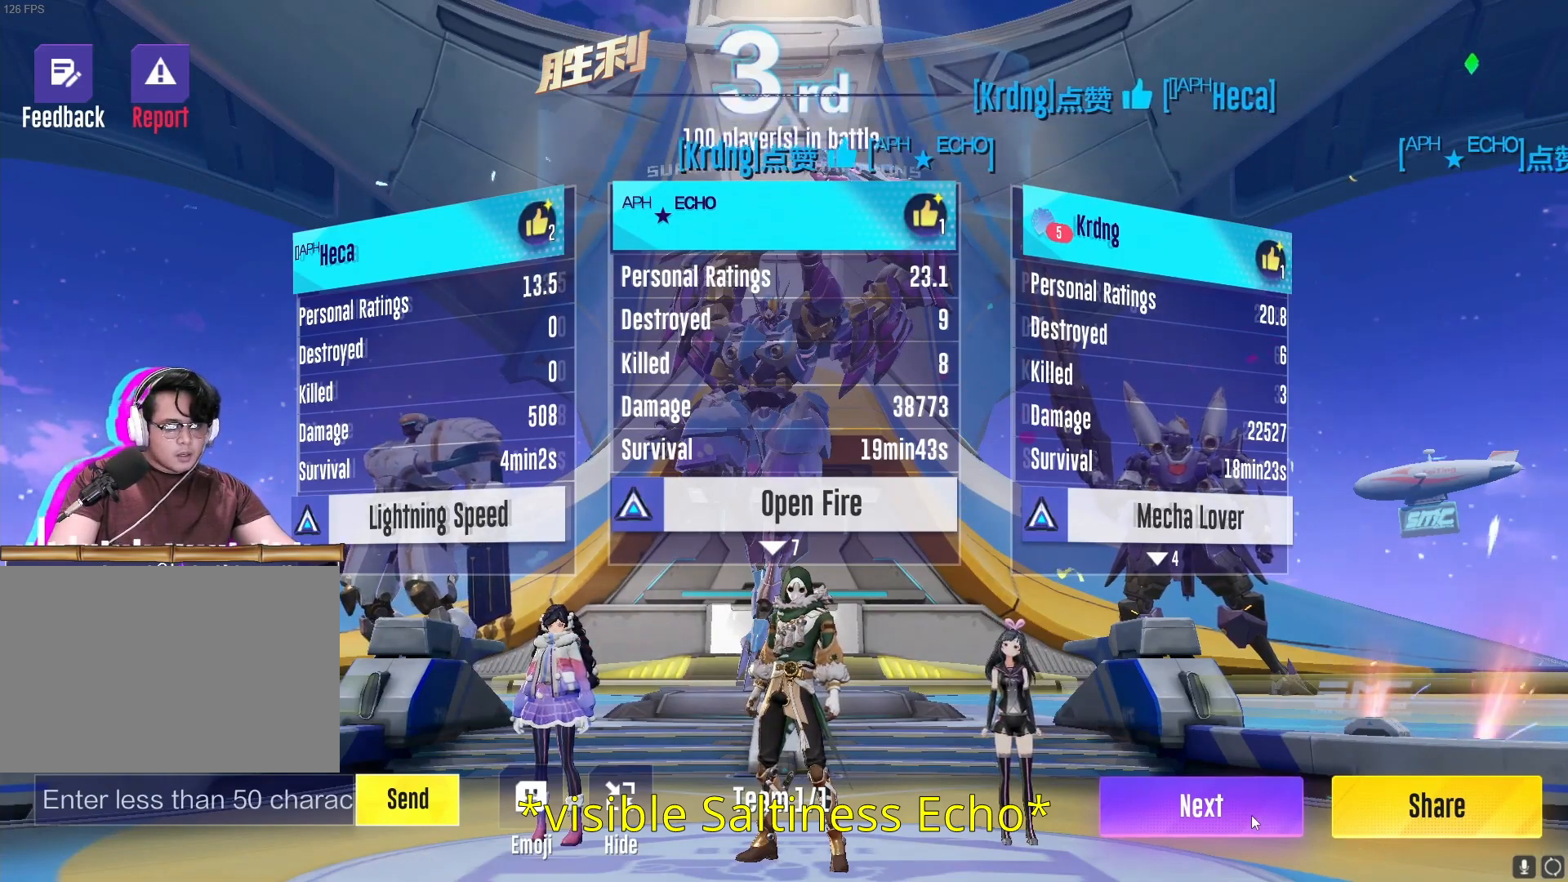
Gameplay with keyboard and mouse; each line is a JSON object with the keys and mouse buttons held at the frame after it. "events" lists presses ("down") and releases ("up") of "1", "2", "3", "4", "5", "a", "alt", "b", "c", "ctrl", "d", "e", "f", "g", "q", "r", "s", "shift", "space", "t", "tab", "v", "w", "x", "z", "mouse_left", "mouse_wheel", "mouse_right", "mouse_mb4" and "mouse_mb5" between this image and that frame as [ms after this image, input, new state], when the widget could be followed in between. "mouse_left", "mouse_wheel", "mouse_right", "mouse_mb4", "mouse_mb5" = the "left", "wheel", "right", "mb4", "mb5" buttons of the "mouse" list. No other keys are recorded. "wheel" means that the mouse wheel is clicked or scrolled. Not read: mouse_move.
{"keys": [], "mouse": []}
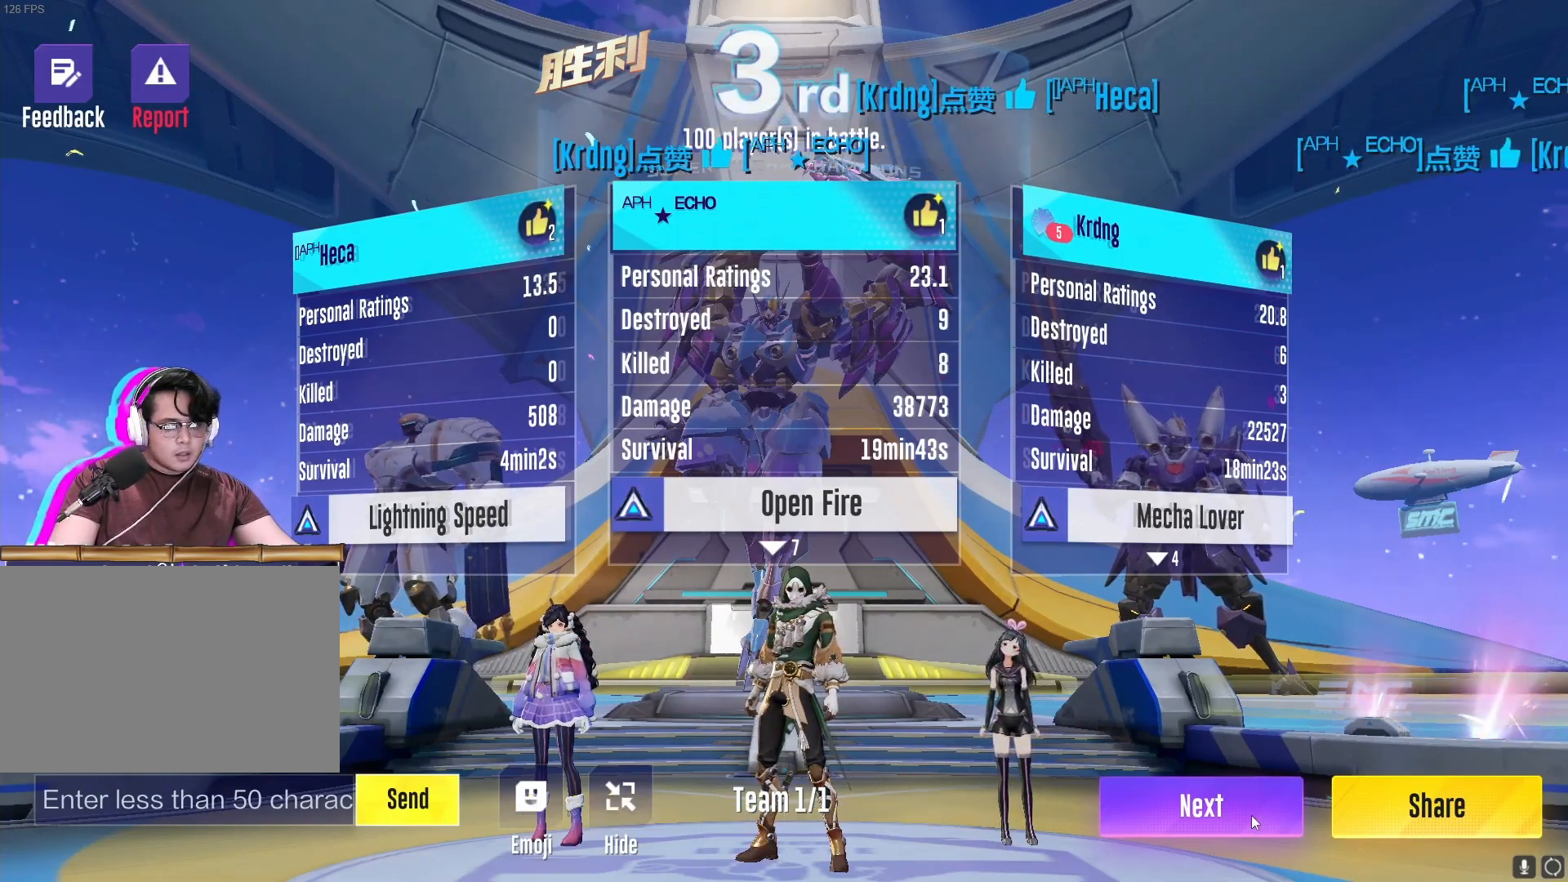
{"keys": [], "mouse": [], "events": []}
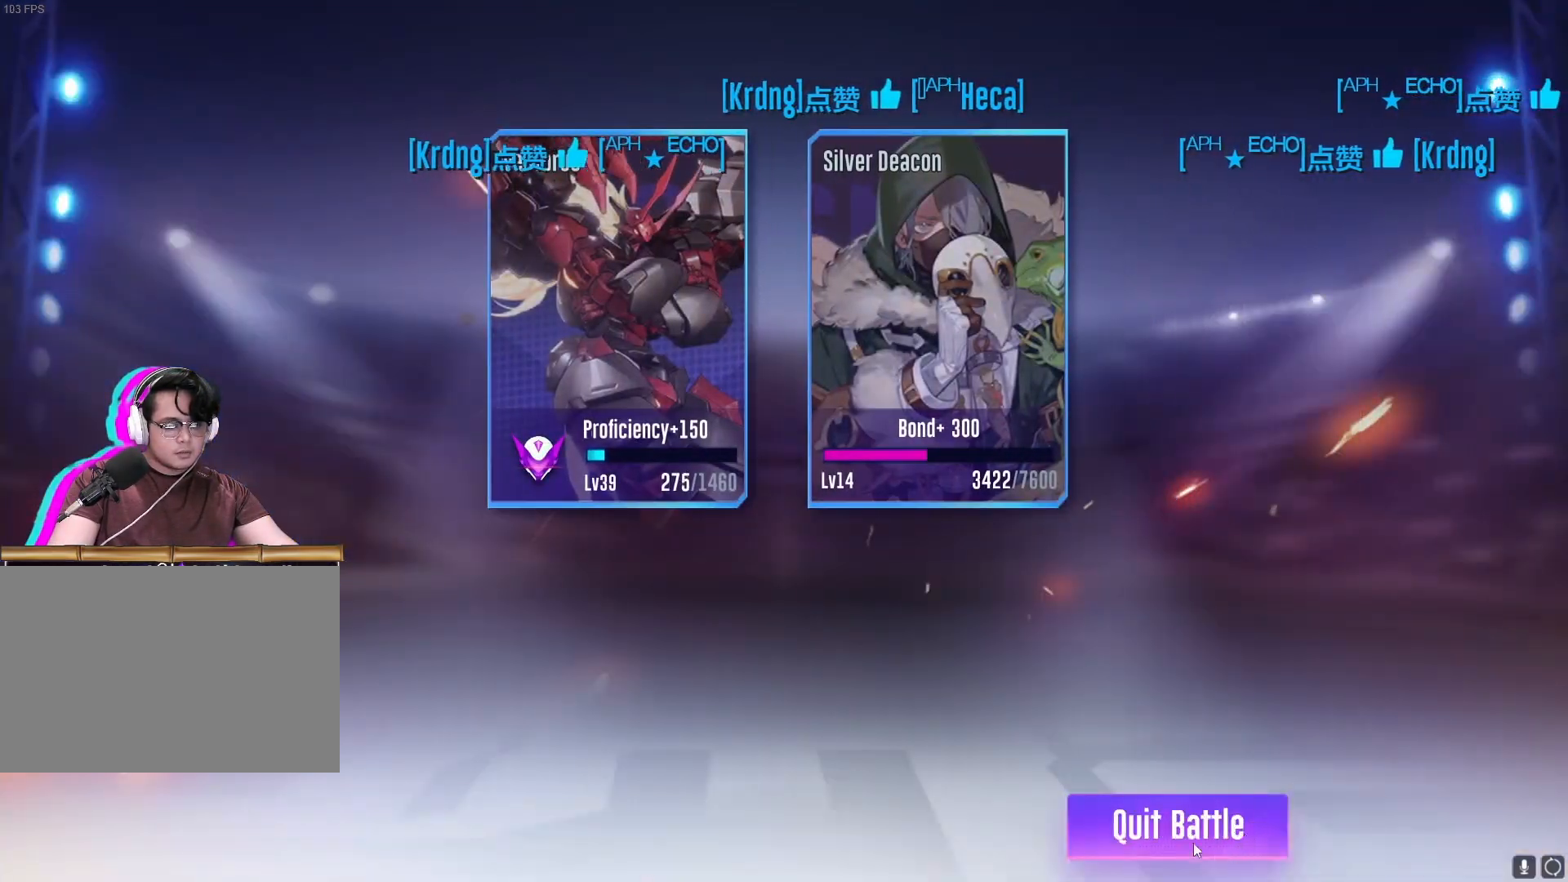
{"keys": [], "mouse": [], "events": [[134, "mouse_left", "down"], [267, "mouse_left", "up"]]}
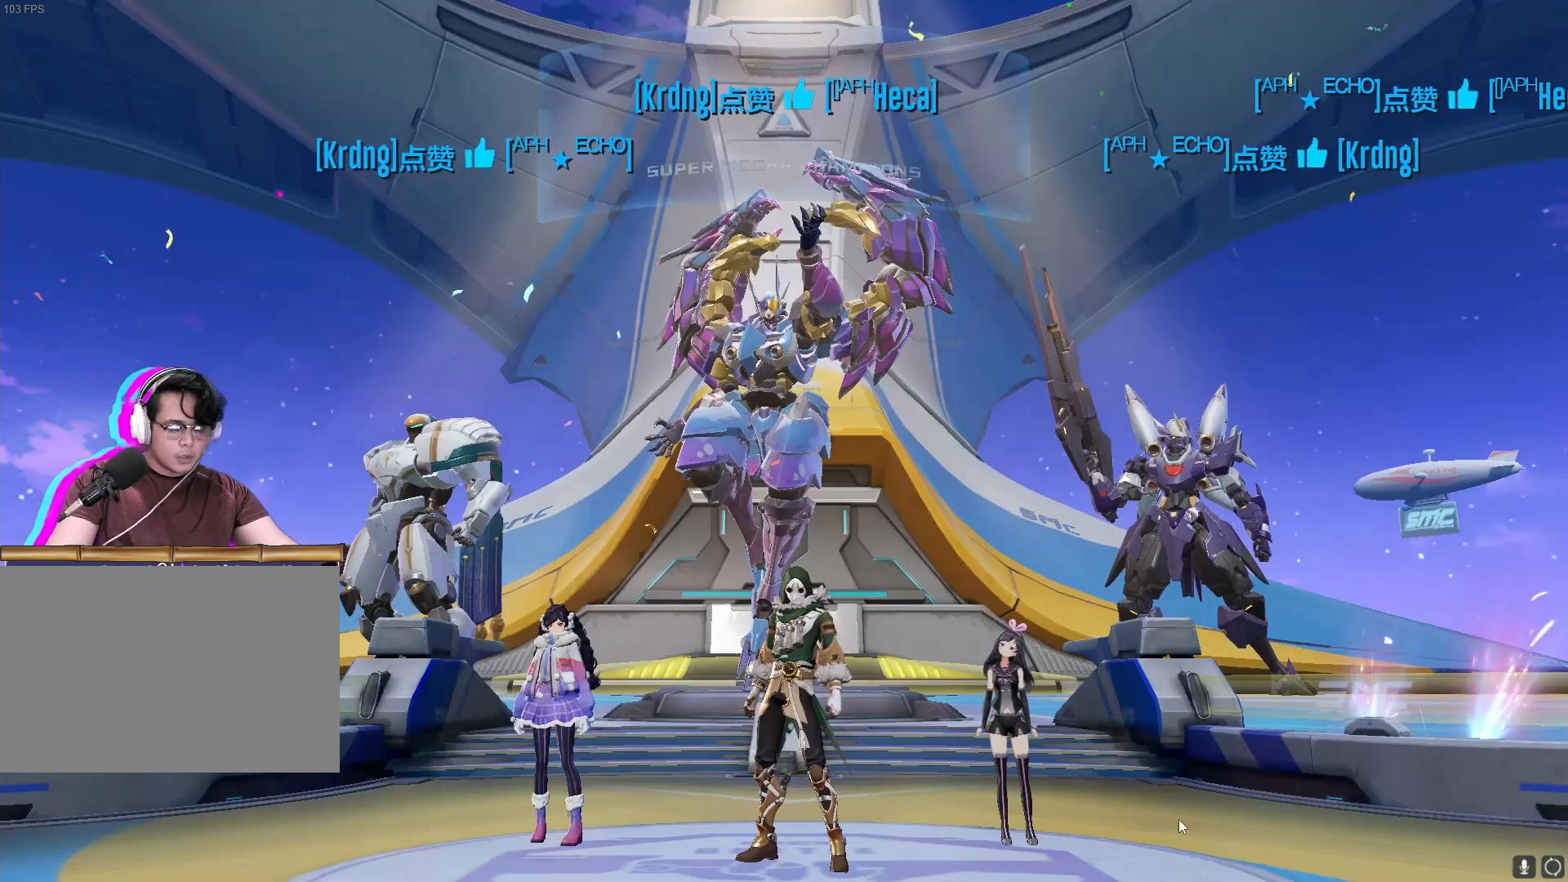
{"keys": [], "mouse": [], "events": []}
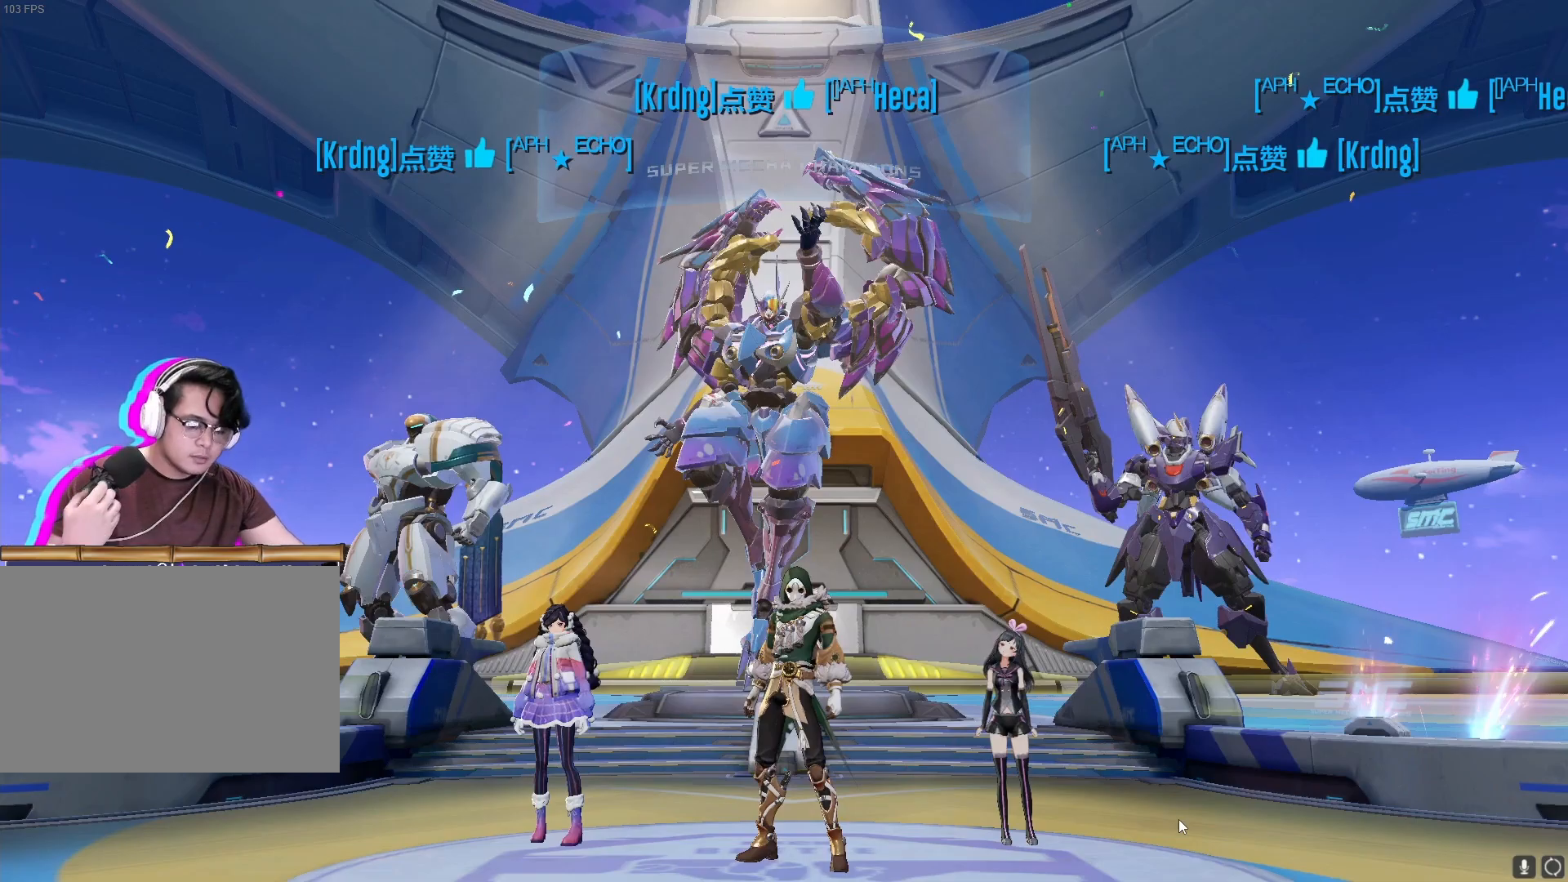
{"keys": [], "mouse": []}
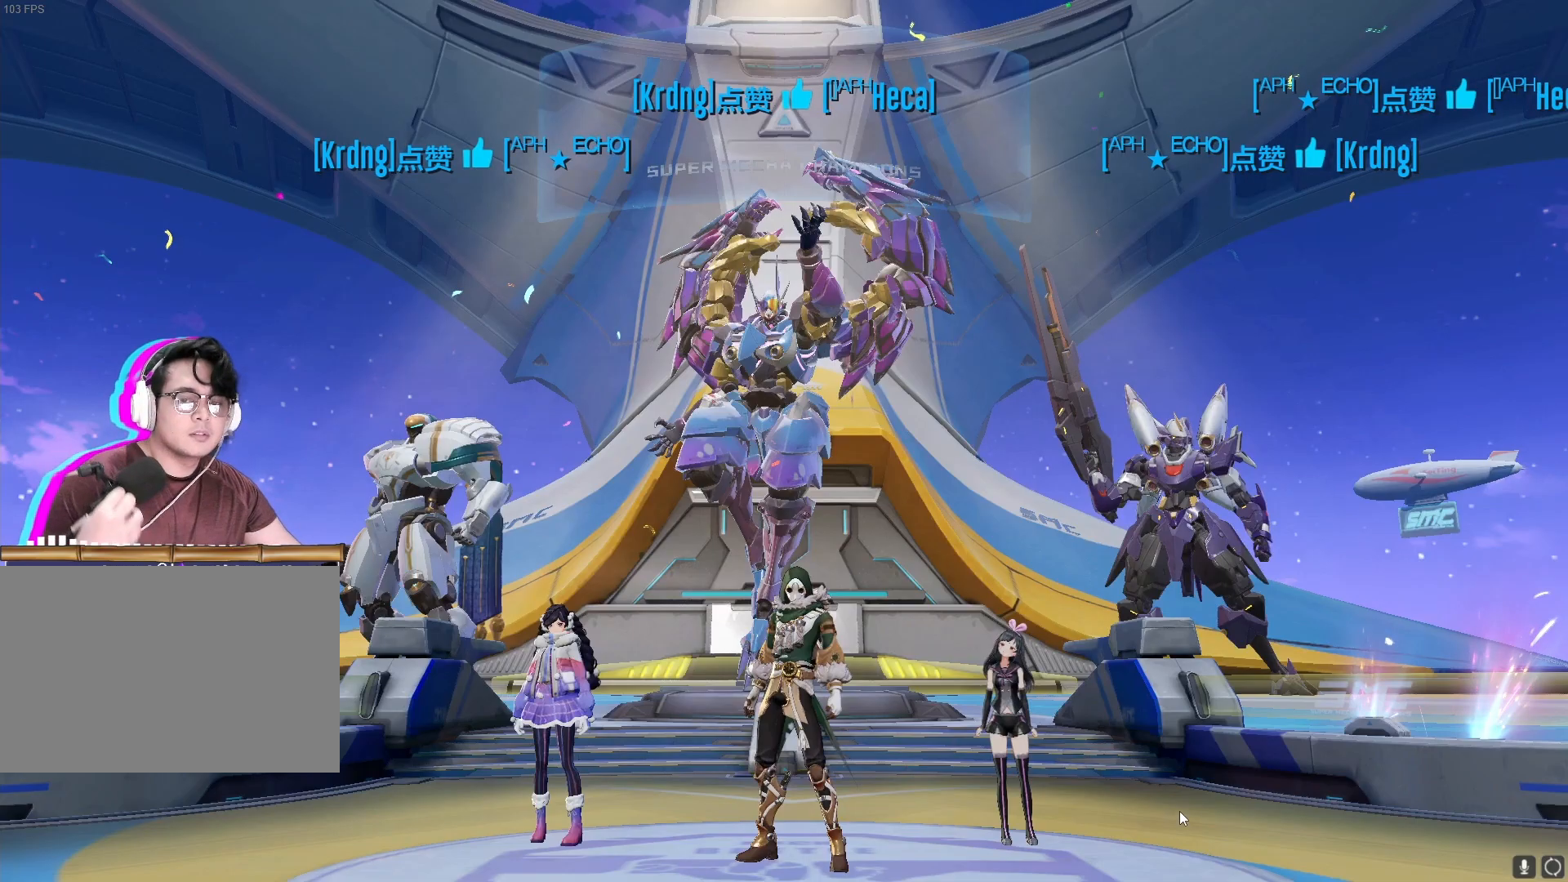
{"keys": [], "mouse": [], "events": []}
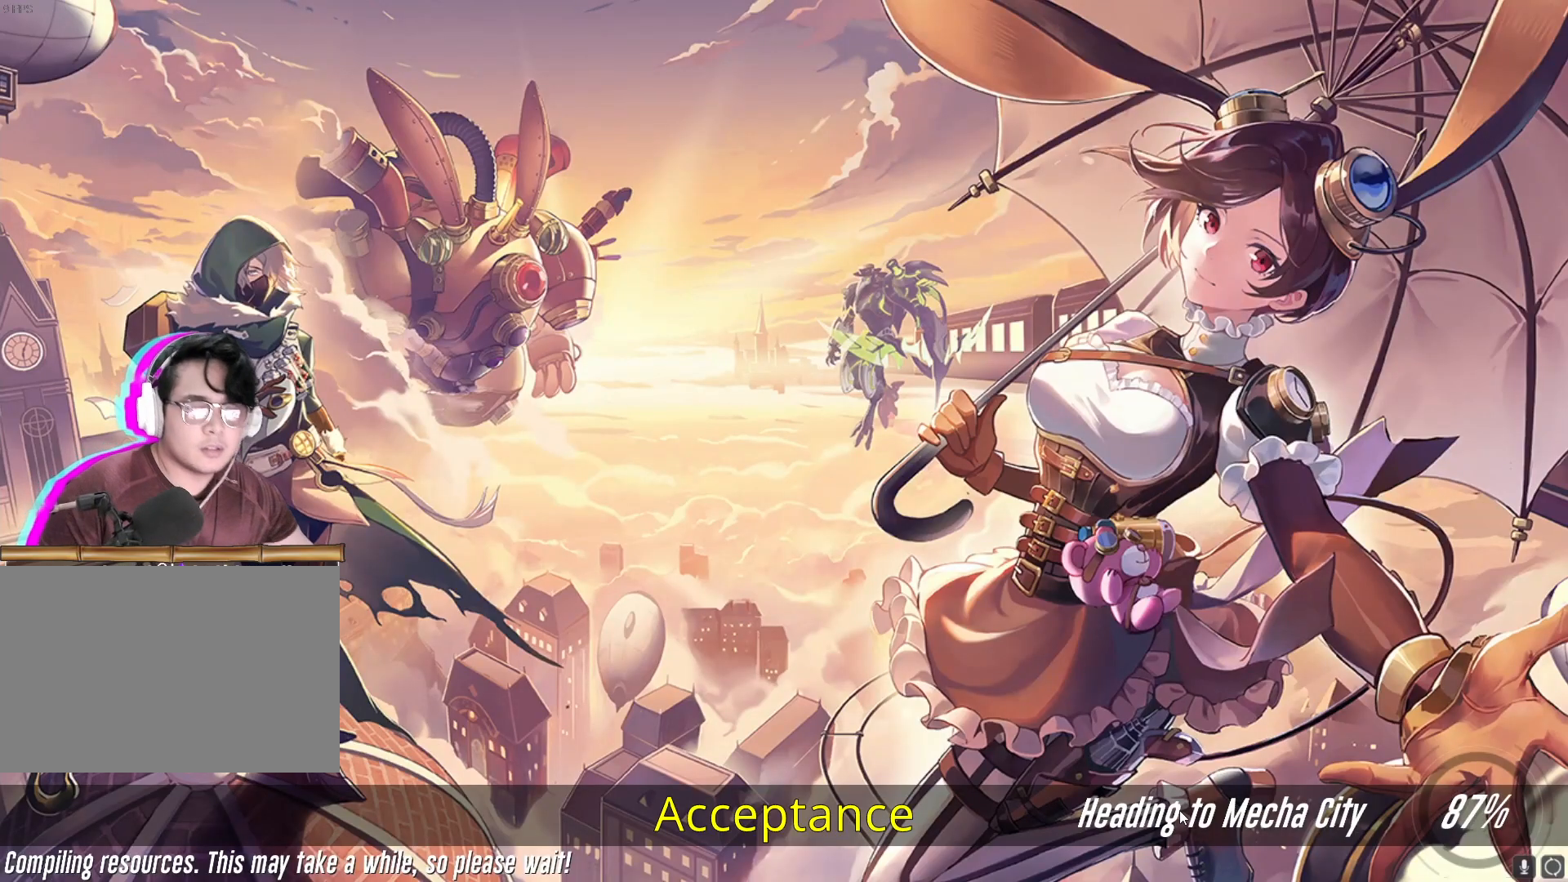
{"keys": ["d"], "mouse": [], "events": [[367, "d", "down"]]}
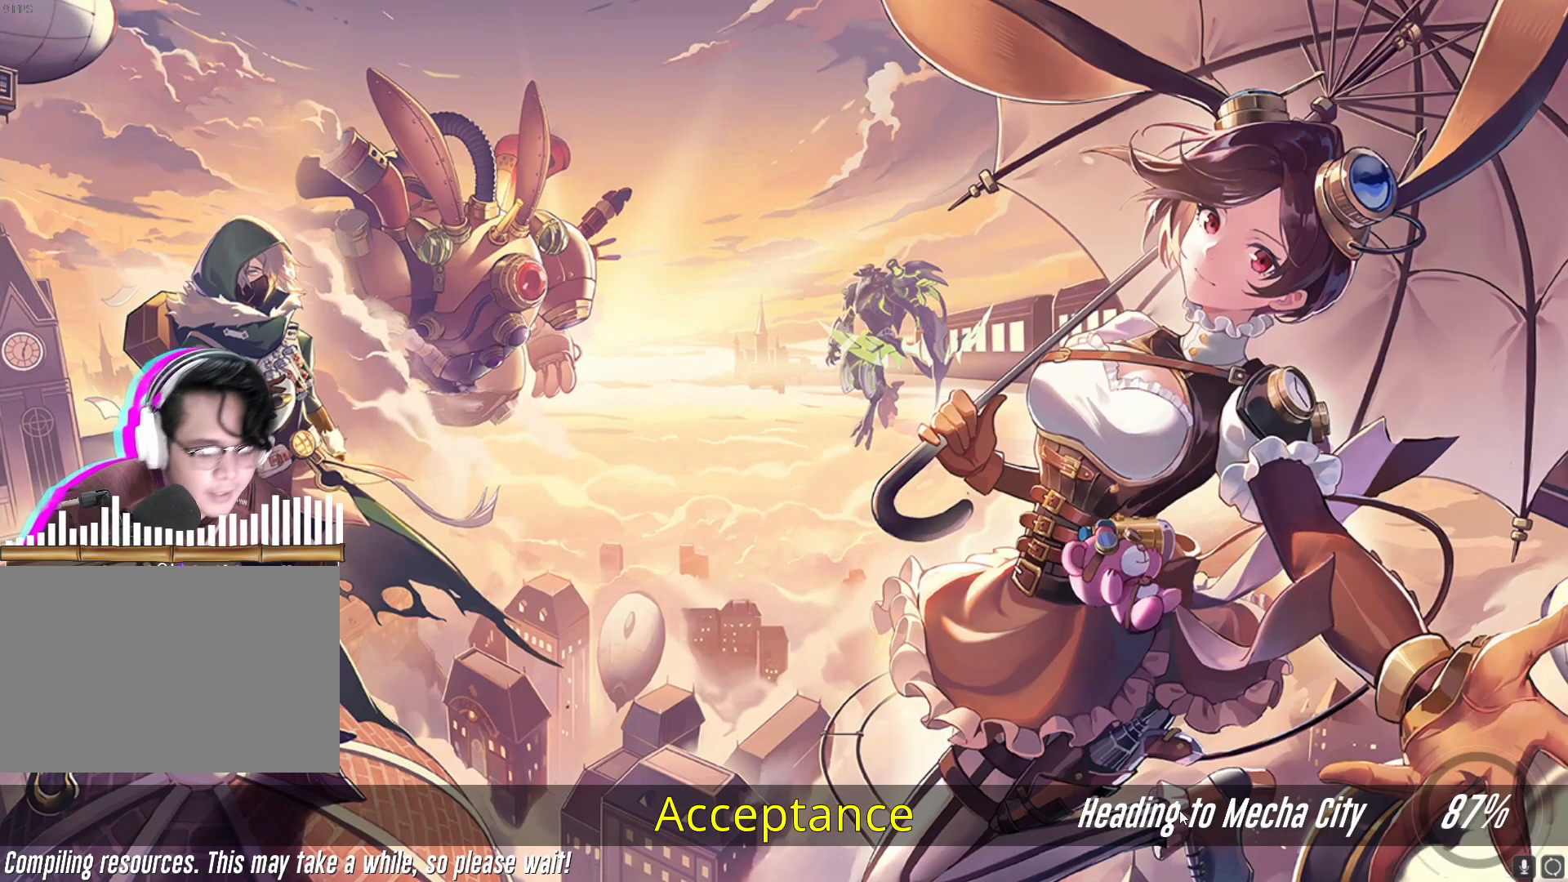
{"keys": ["d"], "mouse": [], "events": [[167, "d", "up"], [467, "d", "down"]]}
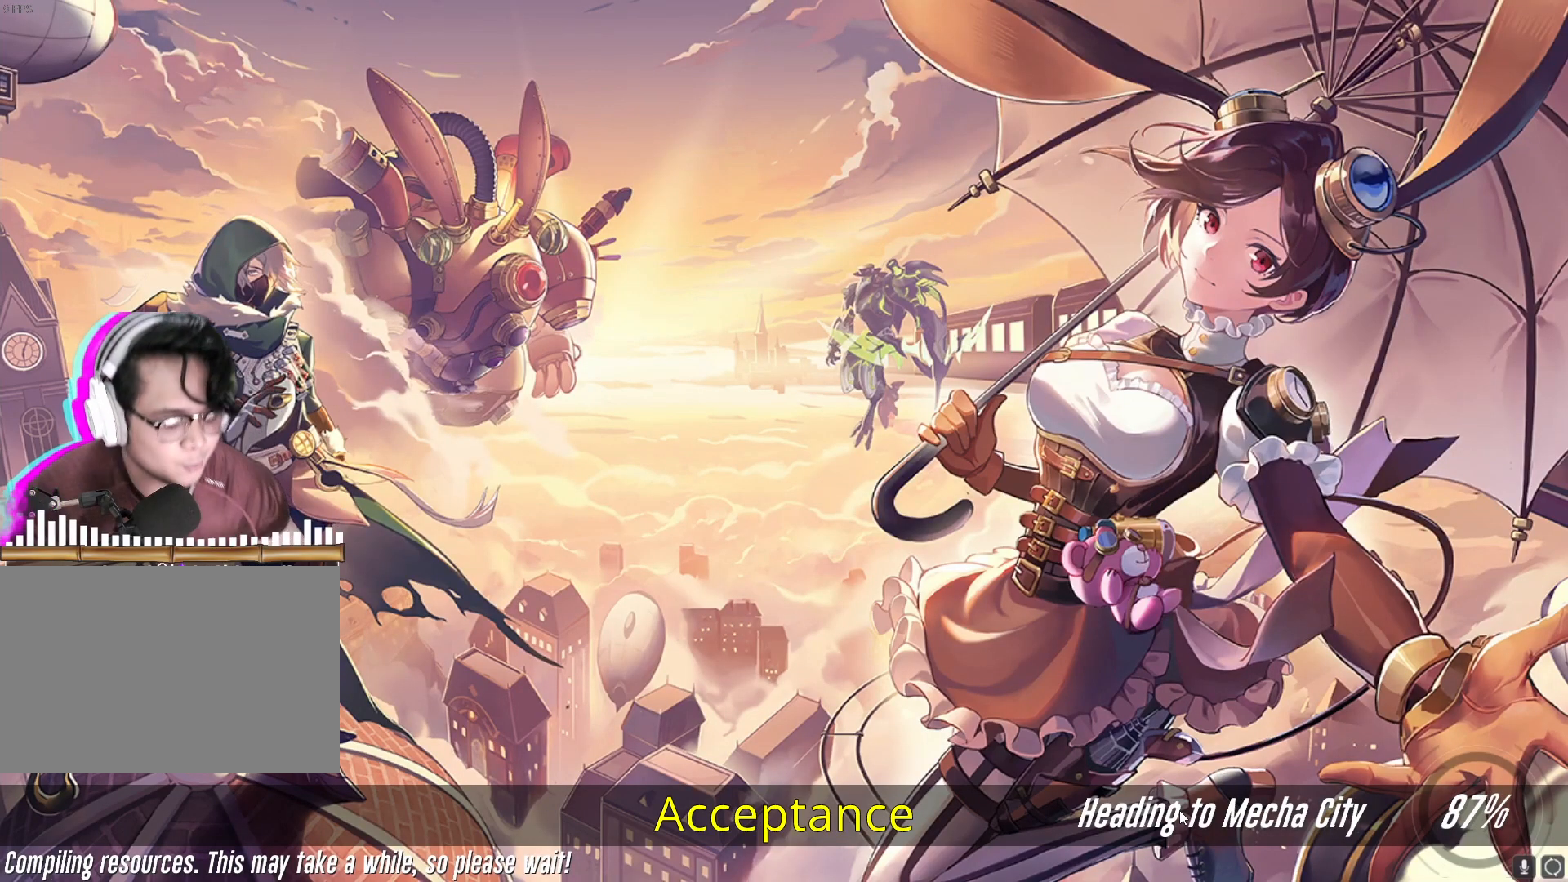
{"keys": [], "mouse": [], "events": [[267, "d", "up"]]}
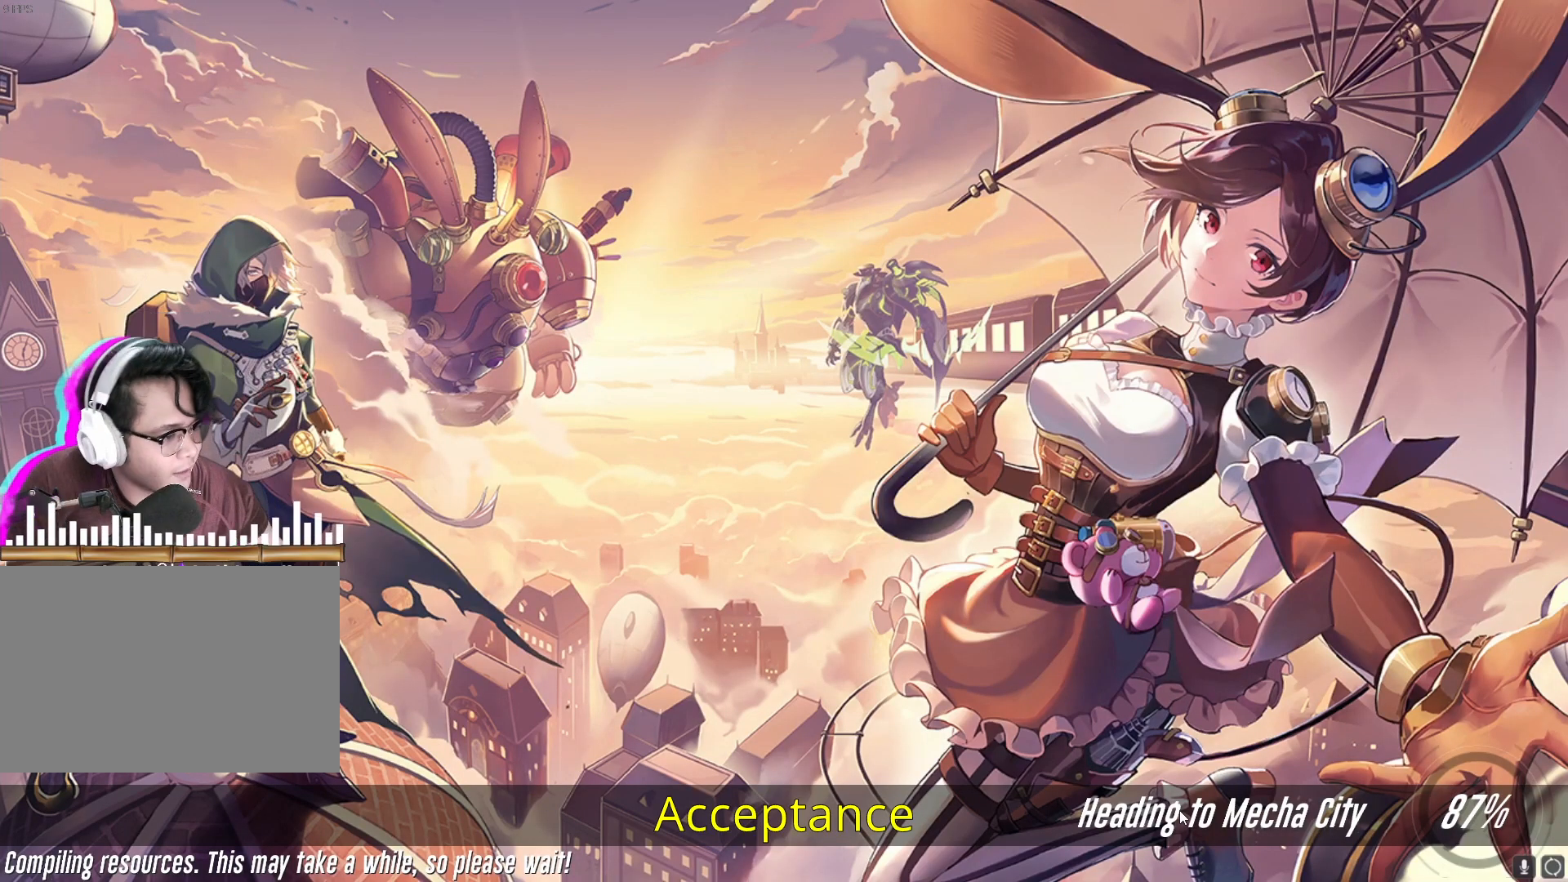
{"keys": ["d"], "mouse": [], "events": [[66, "d", "down"], [317, "d", "up"], [333, "d", "down"], [383, "d", "up"], [484, "d", "down"]]}
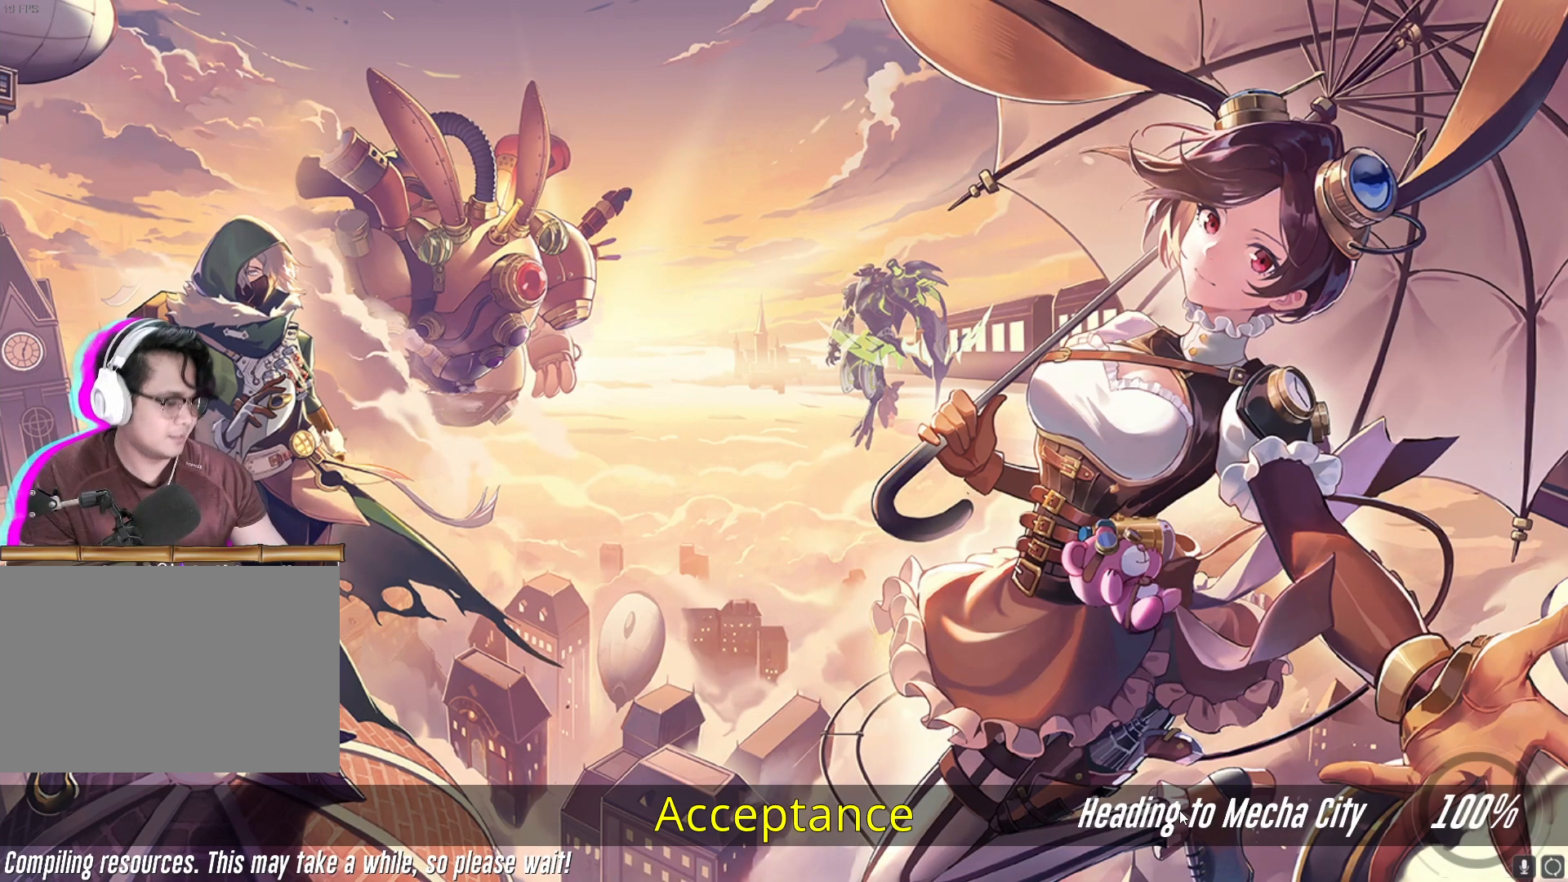
{"keys": [], "mouse": [], "events": [[34, "d", "up"], [134, "d", "down"], [184, "d", "up"], [284, "d", "down"], [334, "d", "up"], [417, "d", "down"], [484, "d", "up"]]}